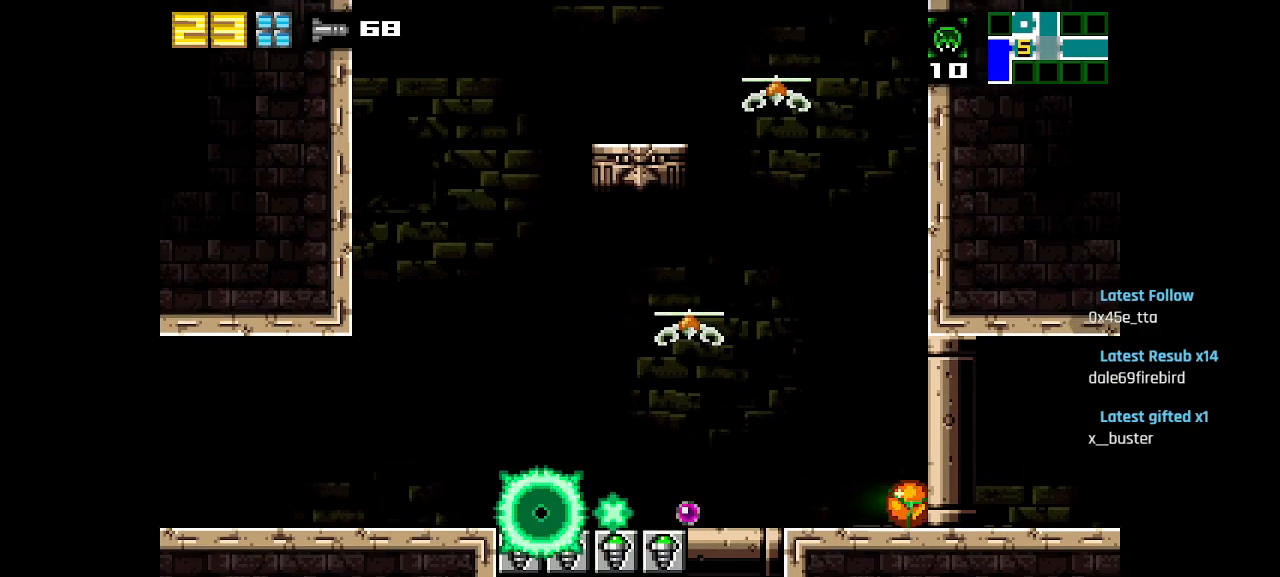
Gameplay with a controller (PlayStation layout); each line is a JSON object with the inputs held at the frame after it. "events" lists button and stick changes between this image and that frame as [ms after this image, input, new state], when the widget could be followed in between.
{"buttons": [], "left_stick": "center", "right_stick": "center", "events": []}
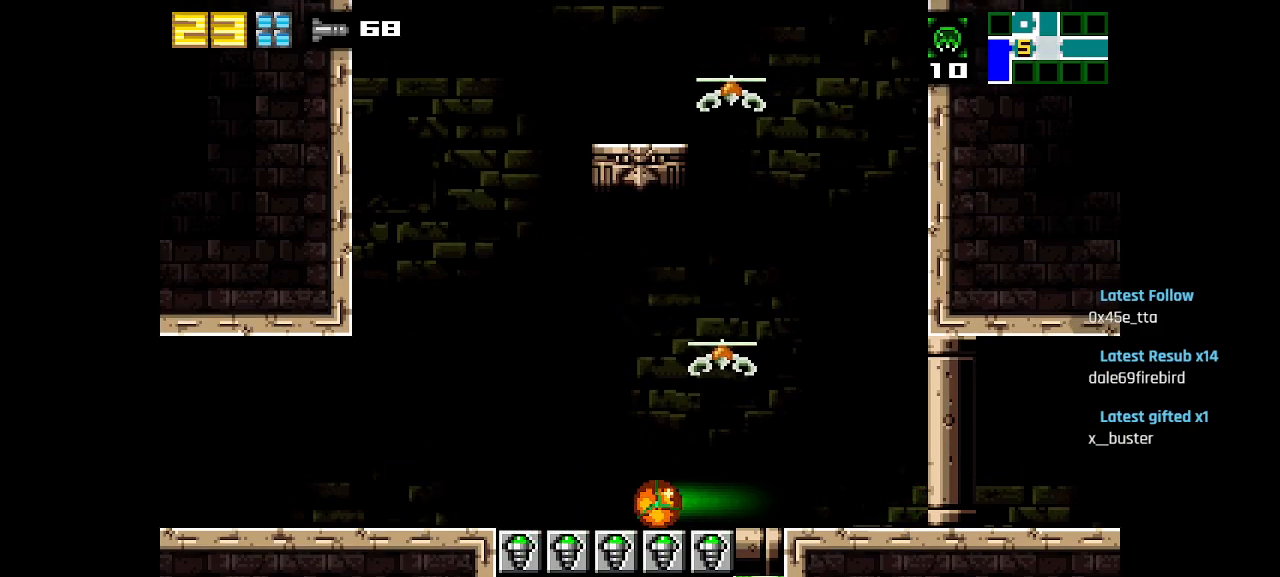
{"buttons": [], "left_stick": "center", "right_stick": "center", "events": []}
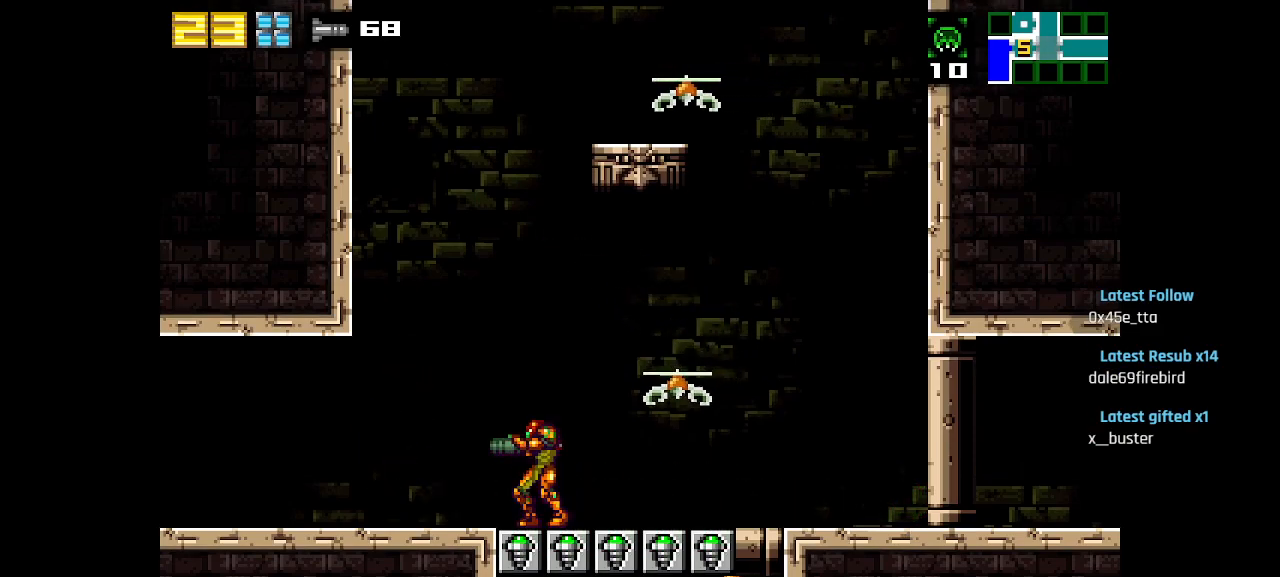
{"buttons": ["L2"], "left_stick": "center", "right_stick": "center", "events": [[283, "START", "down"], [450, "START", "up"], [500, "L2", "down"]]}
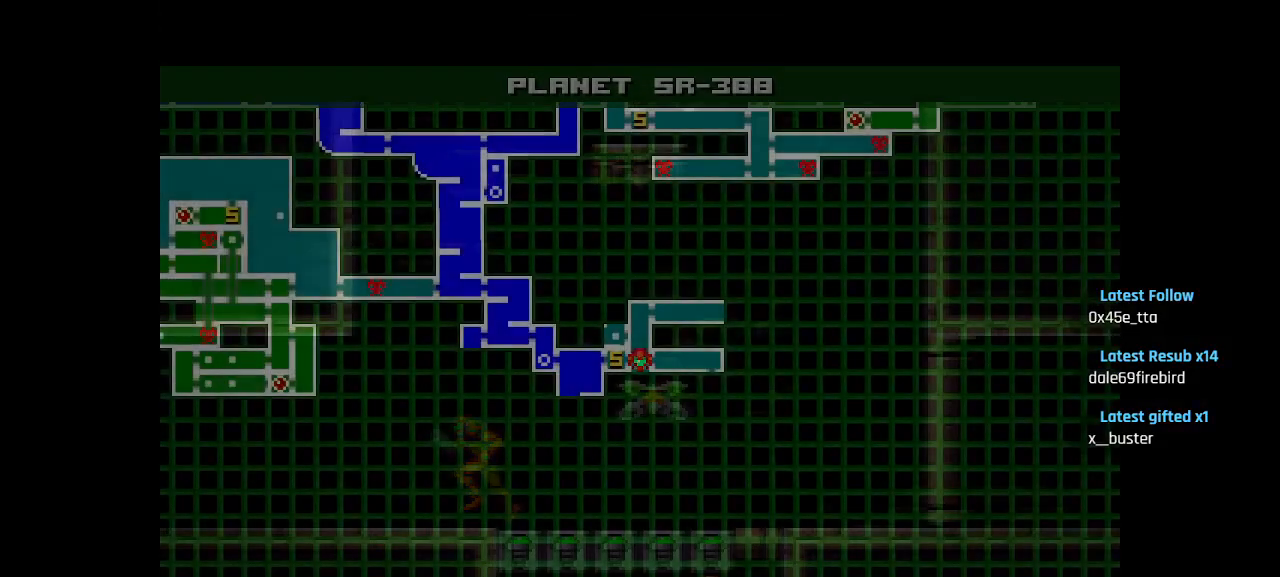
{"buttons": [], "left_stick": "center", "right_stick": "center", "events": [[33, "L2", "up"]]}
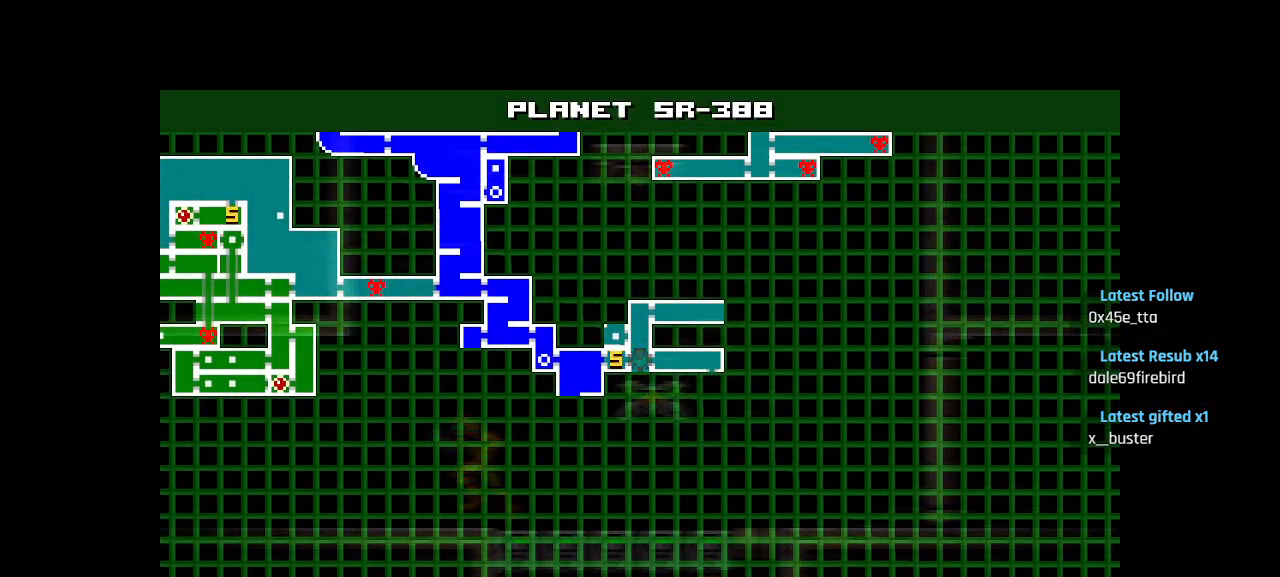
{"buttons": [], "left_stick": "center", "right_stick": "center", "events": []}
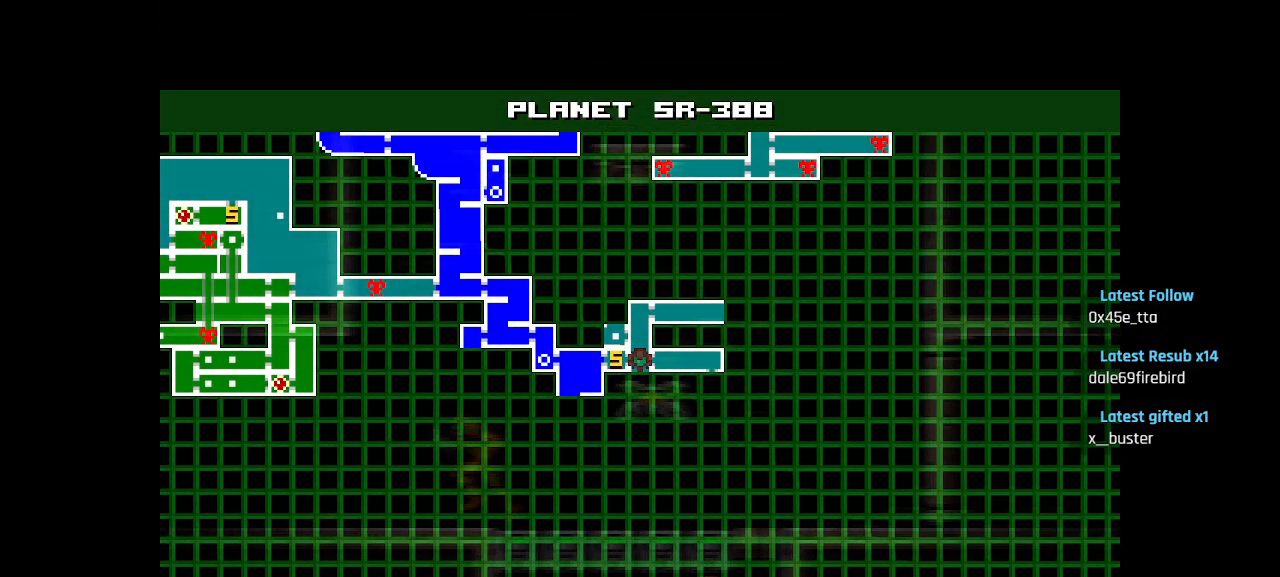
{"buttons": [], "left_stick": "center", "right_stick": "center", "events": []}
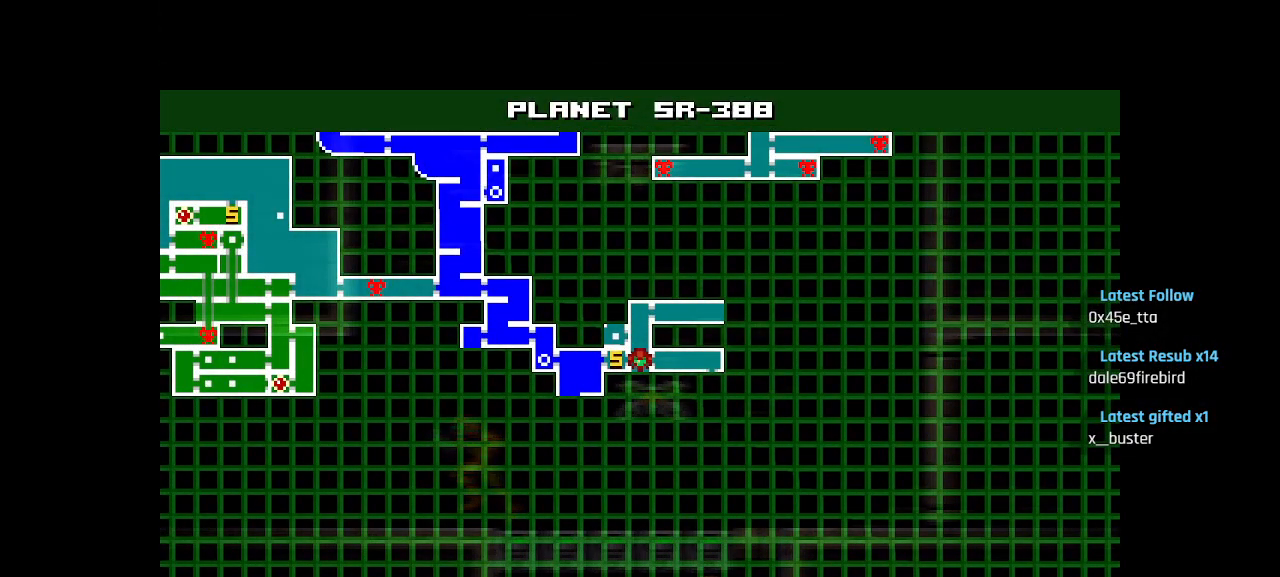
{"buttons": [], "left_stick": "center", "right_stick": "center", "events": []}
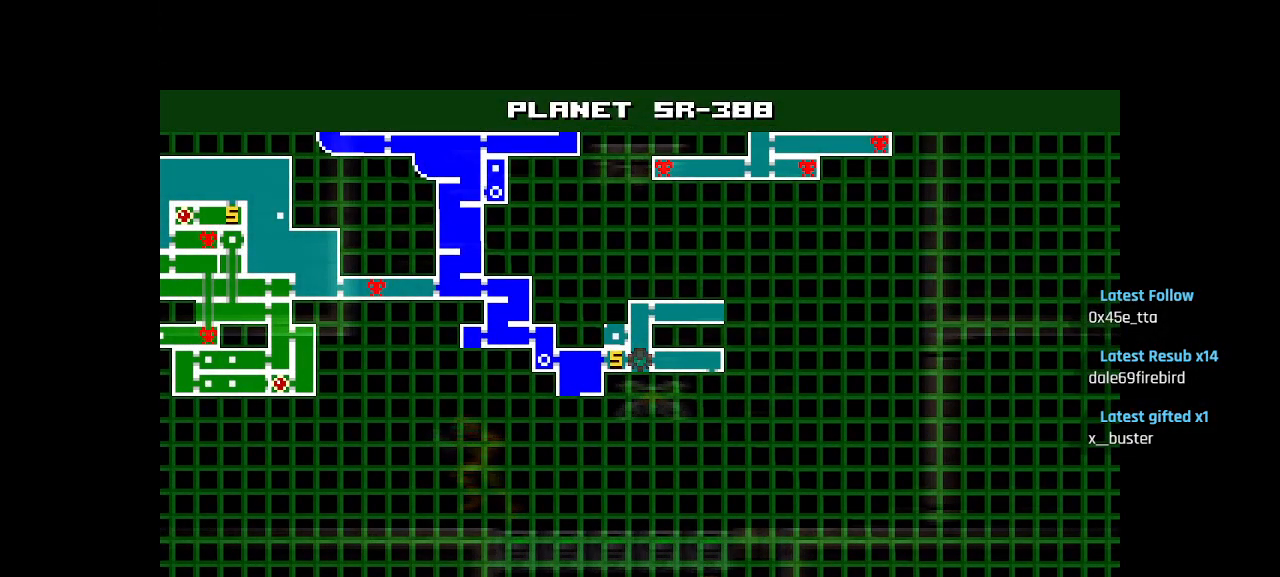
{"buttons": [], "left_stick": "center", "right_stick": "center", "events": []}
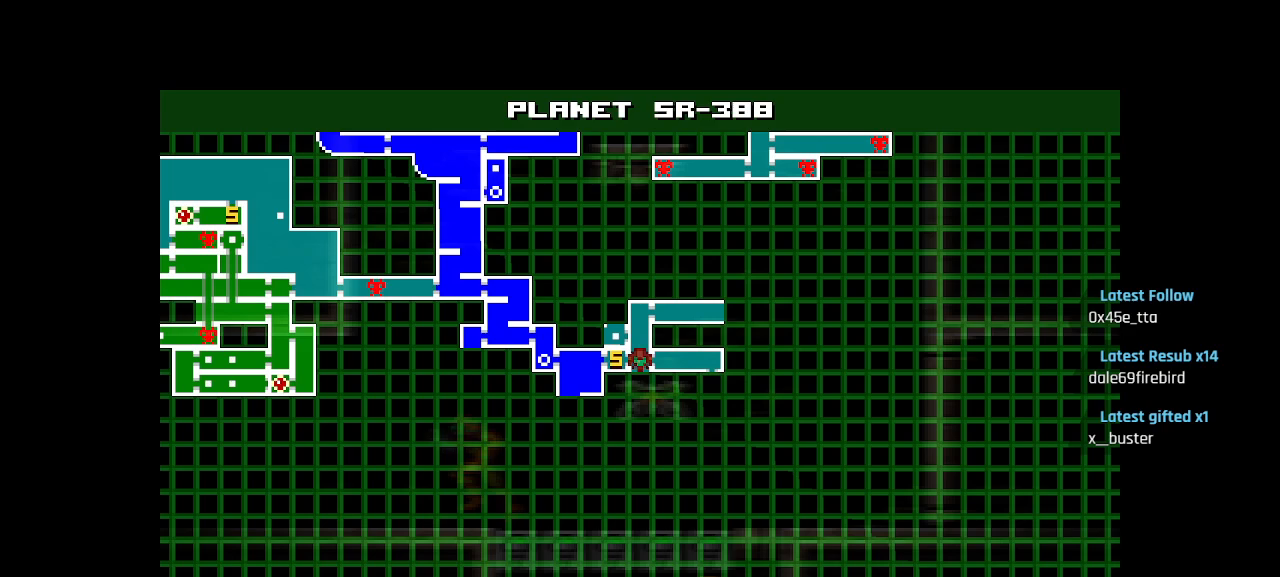
{"buttons": [], "left_stick": "center", "right_stick": "center", "events": []}
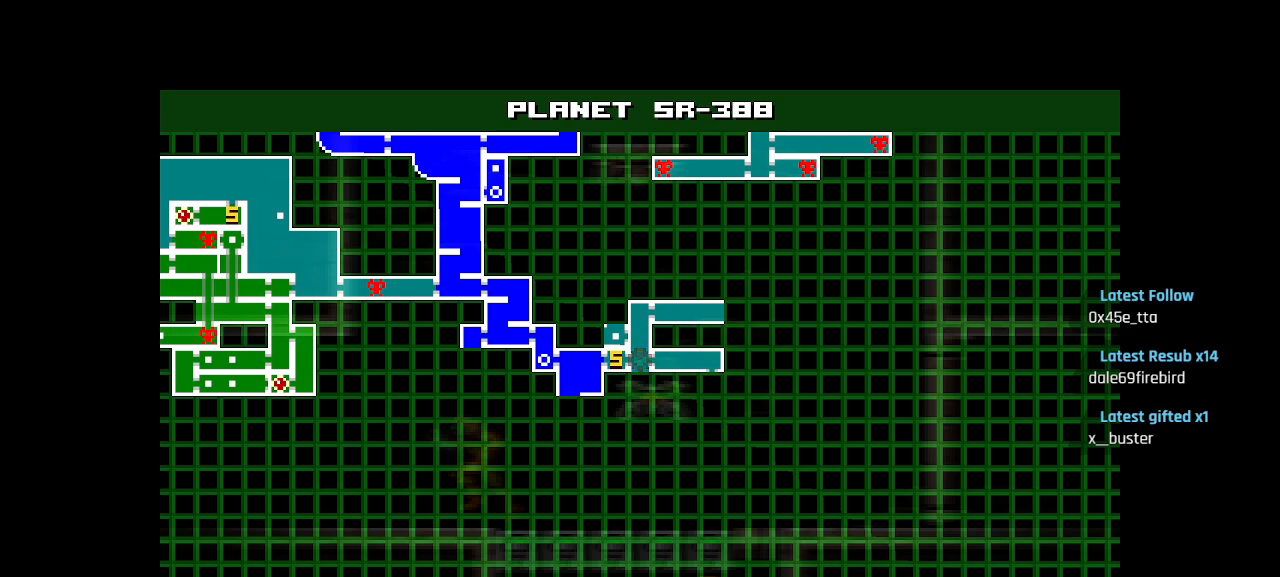
{"buttons": [], "left_stick": "center", "right_stick": "center", "events": []}
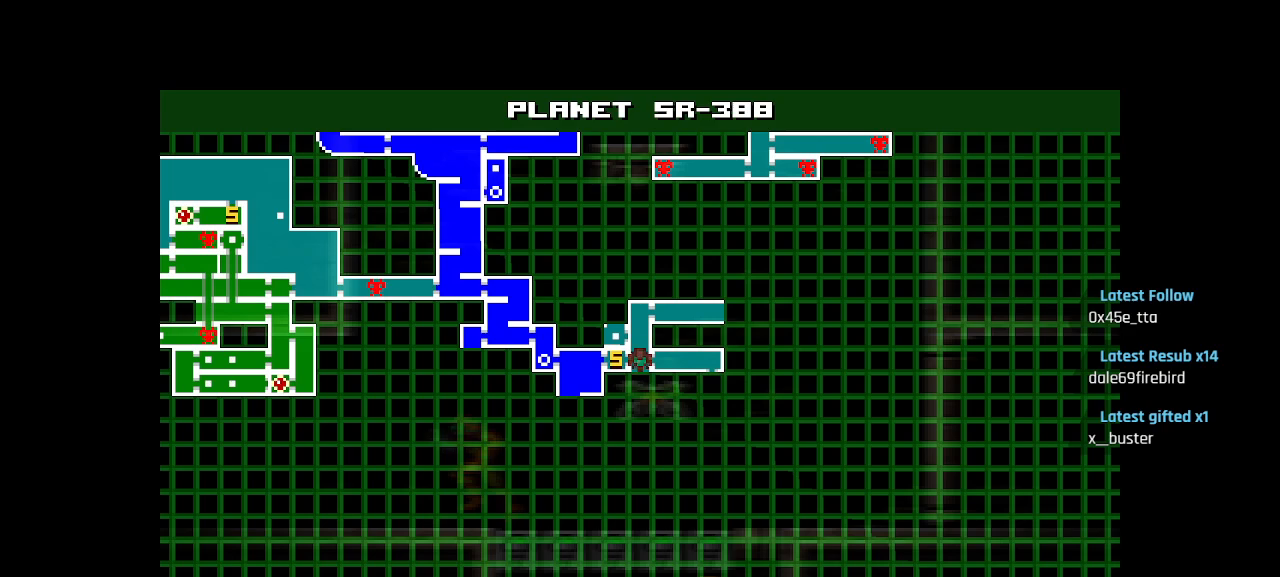
{"buttons": [], "left_stick": "center", "right_stick": "center", "events": []}
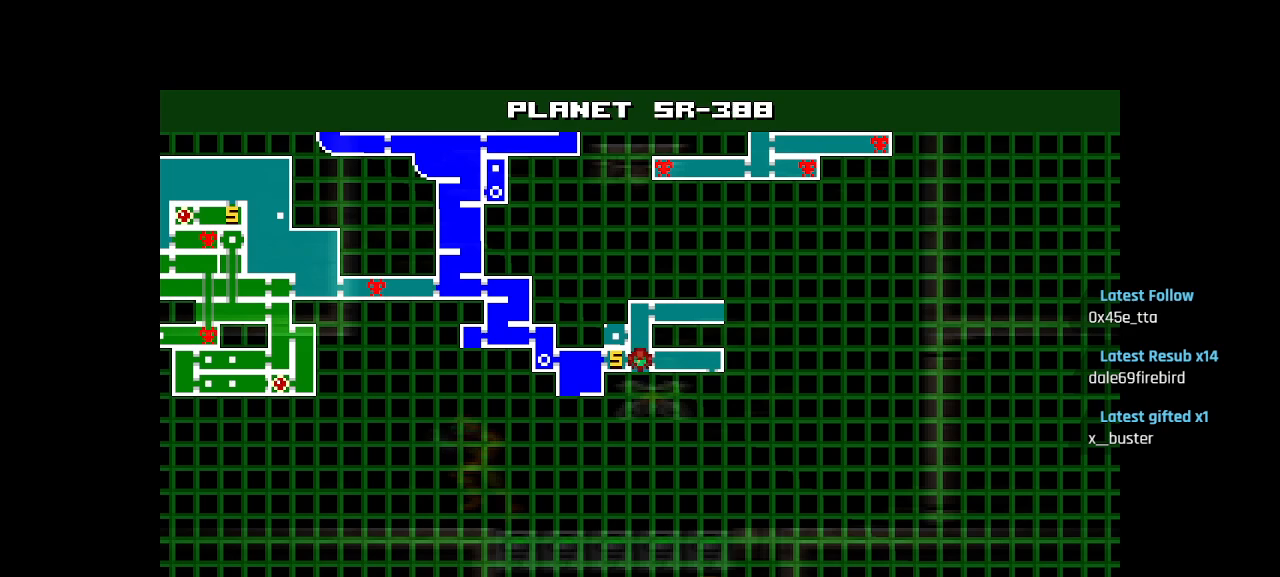
{"buttons": [], "left_stick": "center", "right_stick": "center", "events": []}
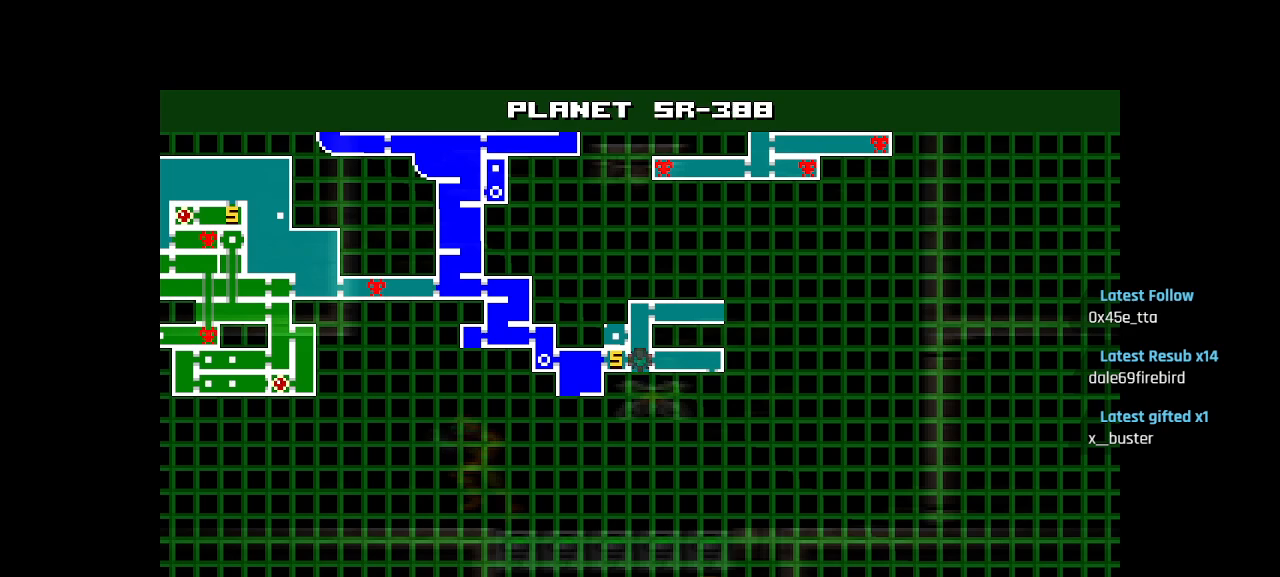
{"buttons": [], "left_stick": "center", "right_stick": "center", "events": []}
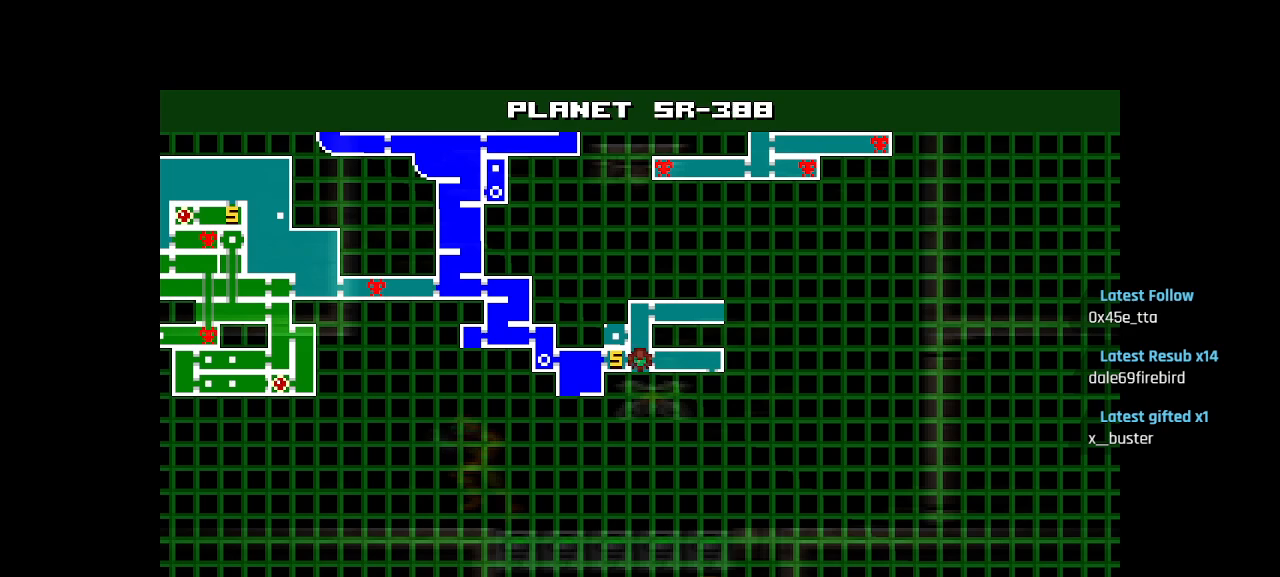
{"buttons": ["START"], "left_stick": "center", "right_stick": "center", "events": [[383, "START", "down"]]}
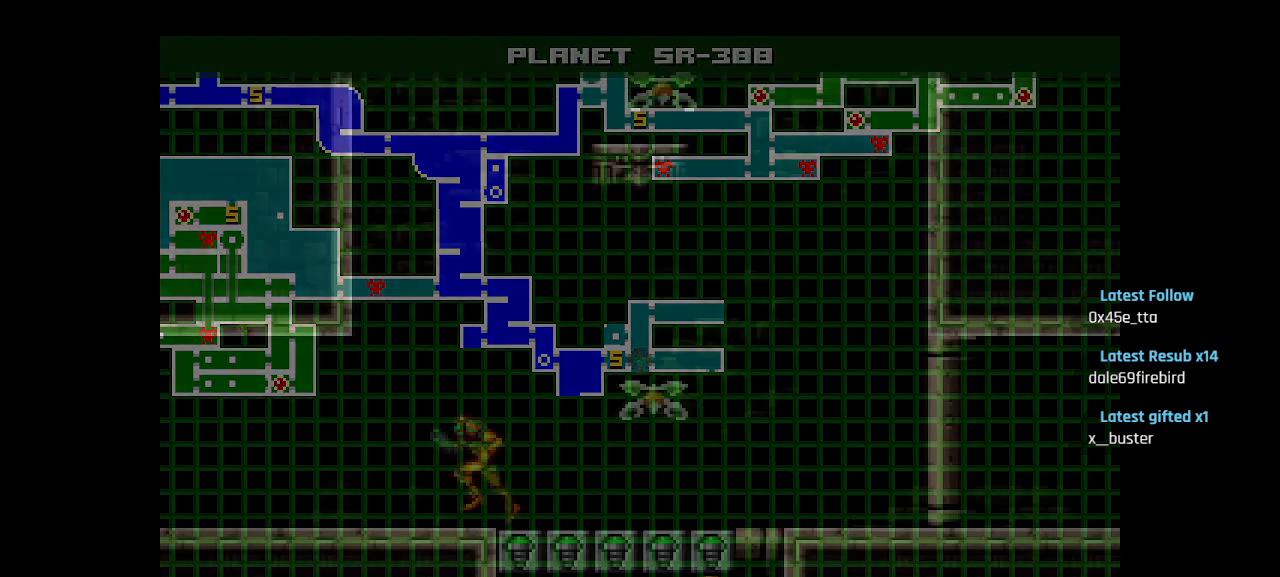
{"buttons": [], "left_stick": "center", "right_stick": "center", "events": [[33, "START", "up"]]}
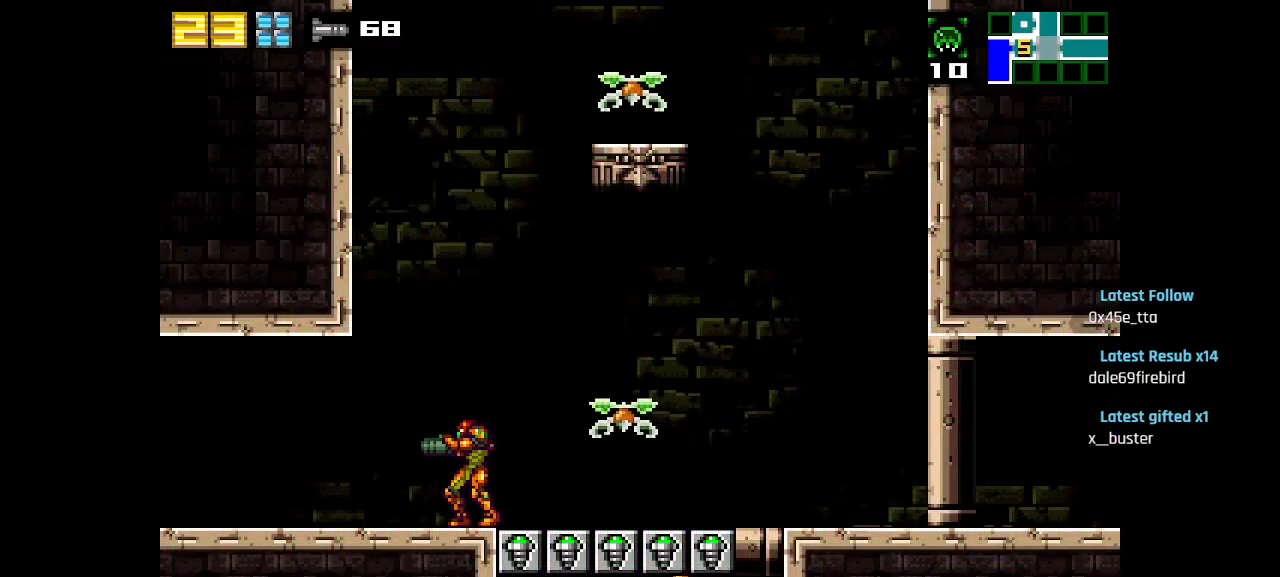
{"buttons": ["CIRCLE"], "left_stick": "center", "right_stick": "center", "events": [[150, "CIRCLE", "down"]]}
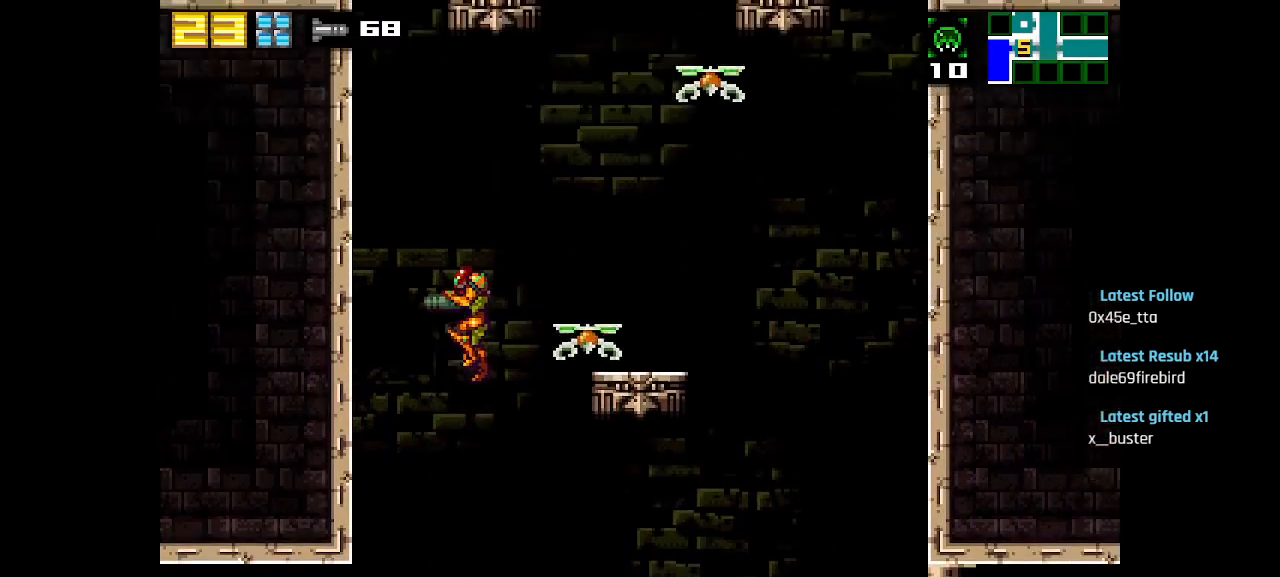
{"buttons": ["CIRCLE"], "left_stick": "center", "right_stick": "center", "events": [[117, "CIRCLE", "up"], [183, "CIRCLE", "down"], [300, "CIRCLE", "up"], [400, "CIRCLE", "down"]]}
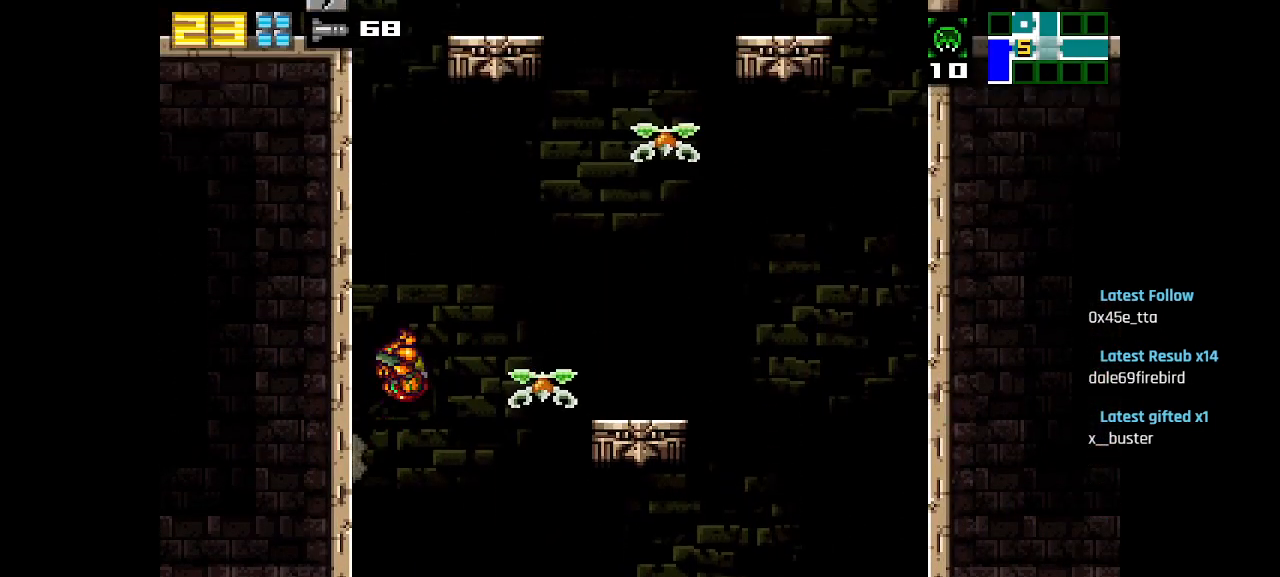
{"buttons": ["CIRCLE"], "left_stick": "center", "right_stick": "center", "events": [[300, "CIRCLE", "up"], [400, "CIRCLE", "down"]]}
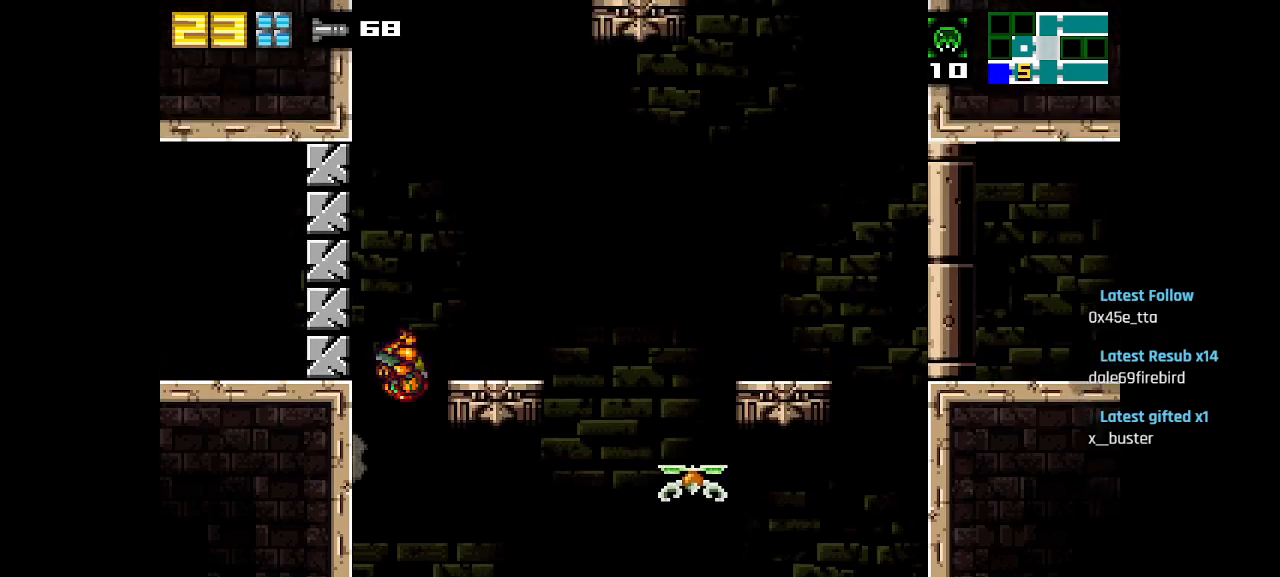
{"buttons": ["CIRCLE"], "left_stick": "center", "right_stick": "center", "events": [[150, "CIRCLE", "up"], [467, "CIRCLE", "down"]]}
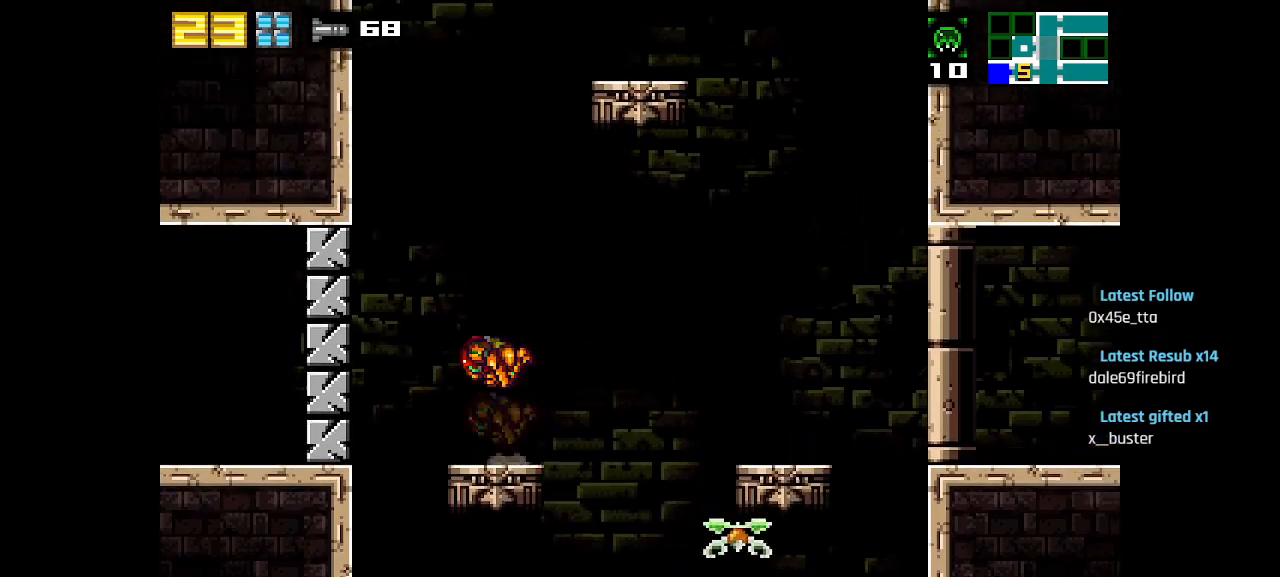
{"buttons": [], "left_stick": "center", "right_stick": "center", "events": [[200, "CIRCLE", "up"], [250, "CIRCLE", "down"], [317, "CIRCLE", "up"]]}
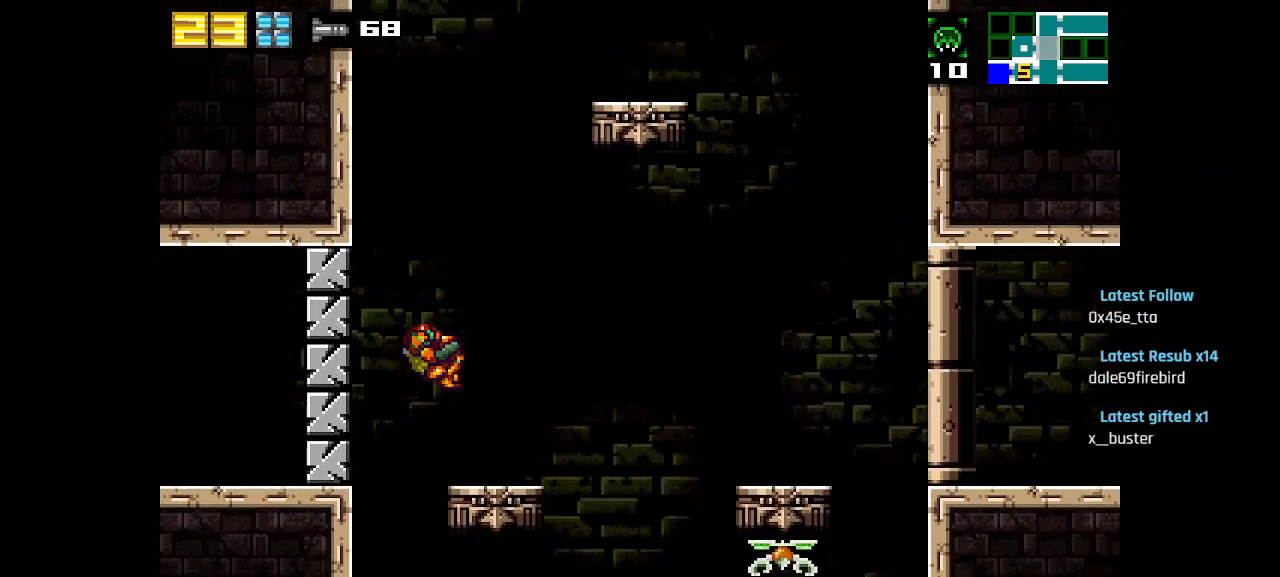
{"buttons": [], "left_stick": "center", "right_stick": "center", "events": [[350, "SQUARE", "down"], [417, "SQUARE", "up"]]}
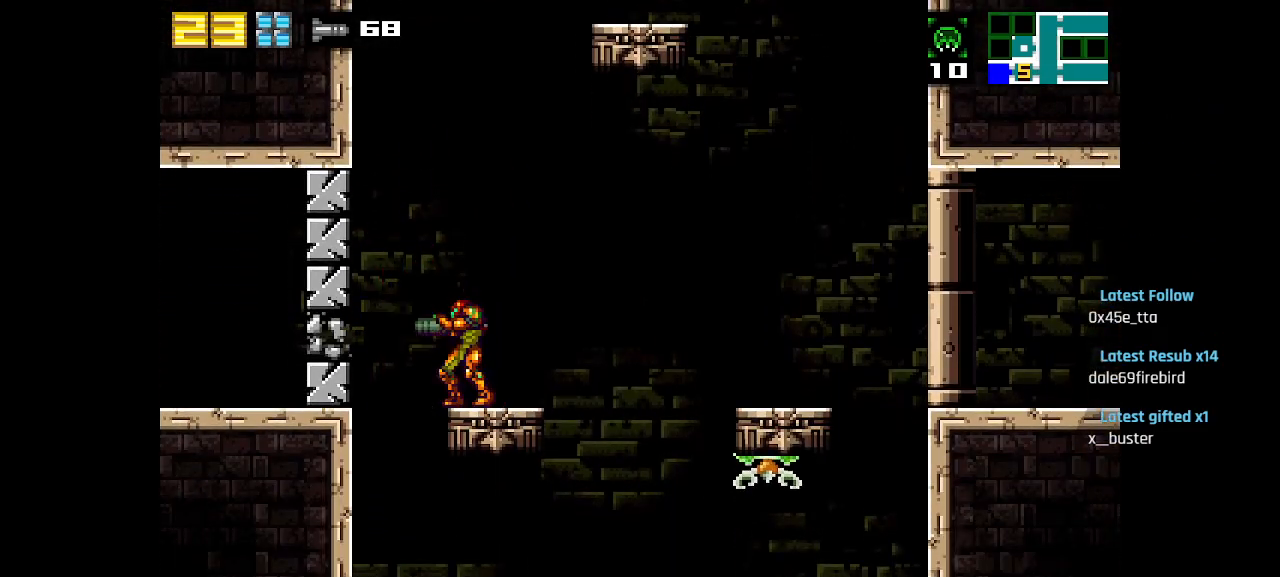
{"buttons": ["SQUARE"], "left_stick": "center", "right_stick": "center", "events": [[33, "SQUARE", "down"], [67, "SQUARE", "up"], [133, "SQUARE", "down"], [233, "SQUARE", "up"], [350, "CIRCLE", "down"], [467, "SQUARE", "down"], [483, "CIRCLE", "up"]]}
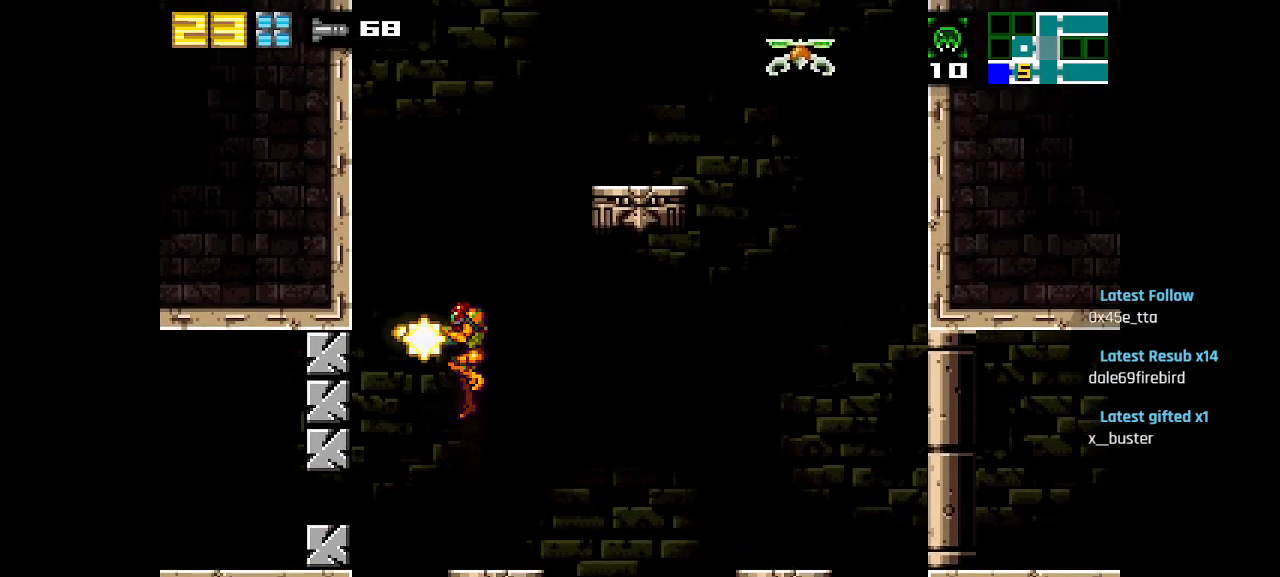
{"buttons": ["CIRCLE"], "left_stick": "center", "right_stick": "center", "events": [[67, "SQUARE", "up"], [133, "SQUARE", "down"], [217, "SQUARE", "up"], [267, "SQUARE", "down"], [400, "SQUARE", "up"], [433, "CIRCLE", "down"]]}
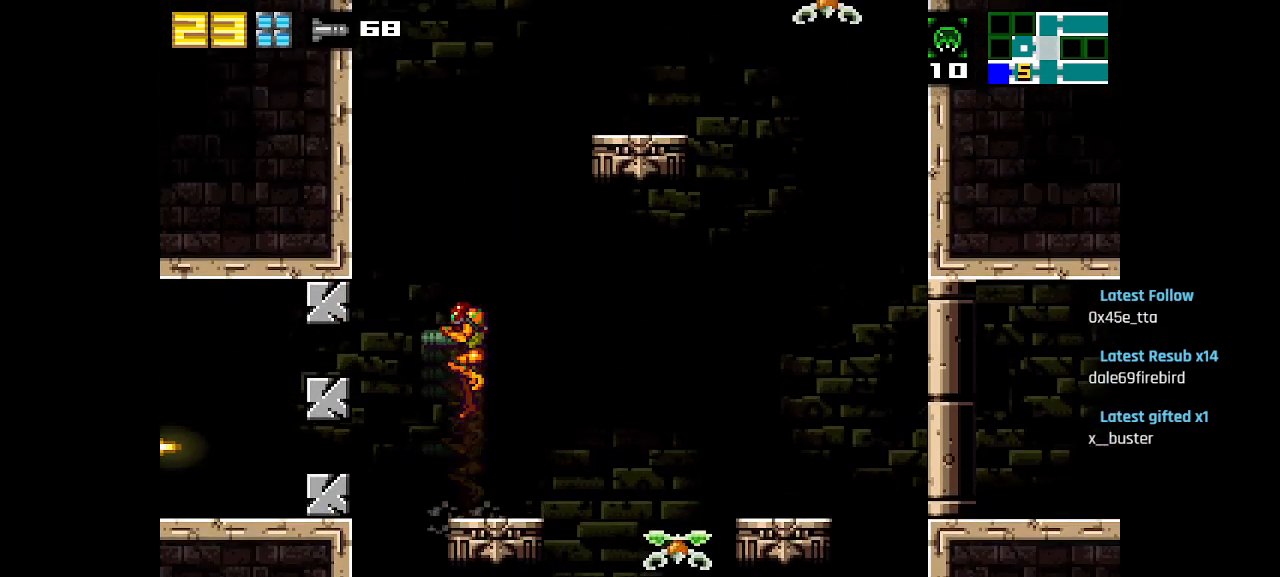
{"buttons": [], "left_stick": "center", "right_stick": "center", "events": [[283, "CIRCLE", "up"], [350, "CIRCLE", "down"], [467, "CIRCLE", "up"]]}
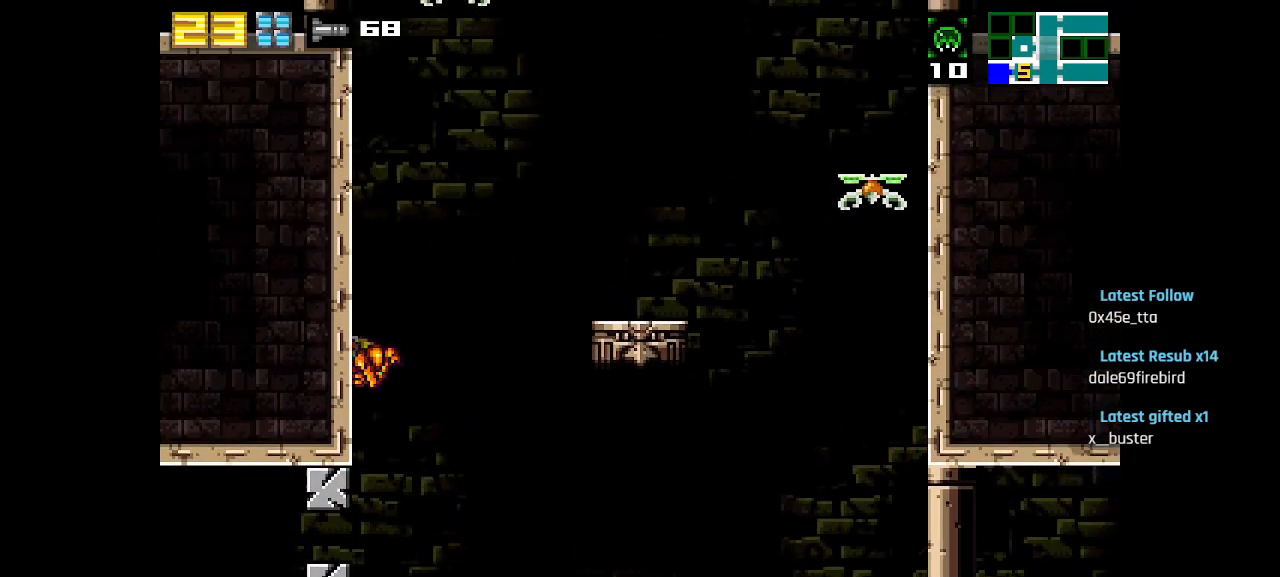
{"buttons": [], "left_stick": "center", "right_stick": "center", "events": [[67, "CIRCLE", "down"], [333, "CIRCLE", "up"]]}
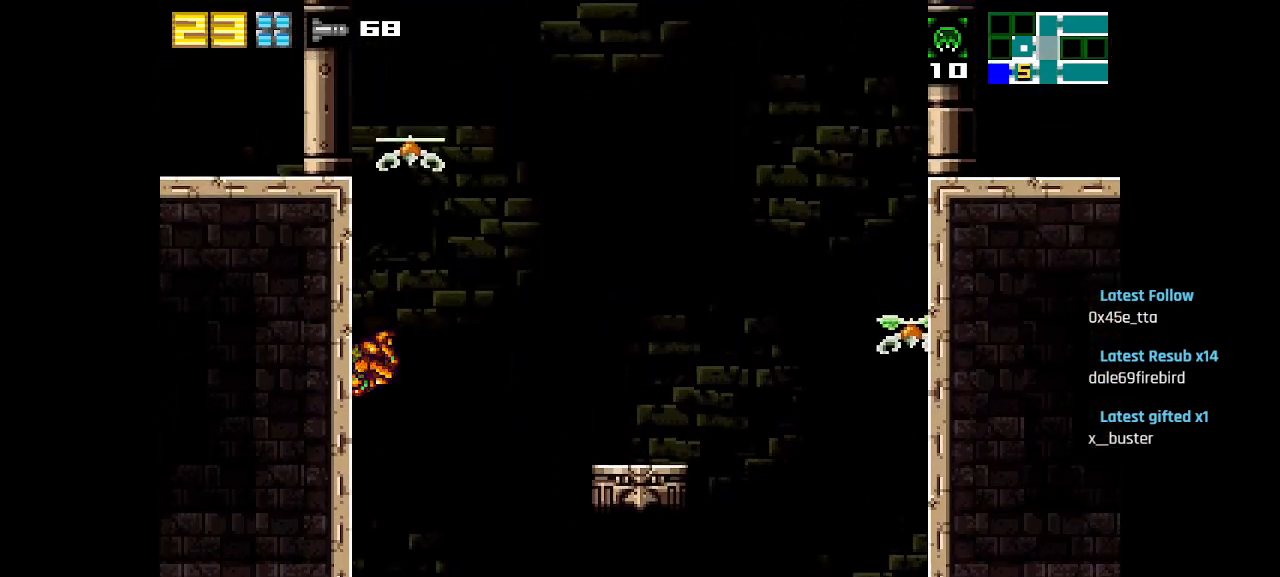
{"buttons": [], "left_stick": "center", "right_stick": "center", "events": [[183, "CIRCLE", "down"], [500, "CIRCLE", "up"]]}
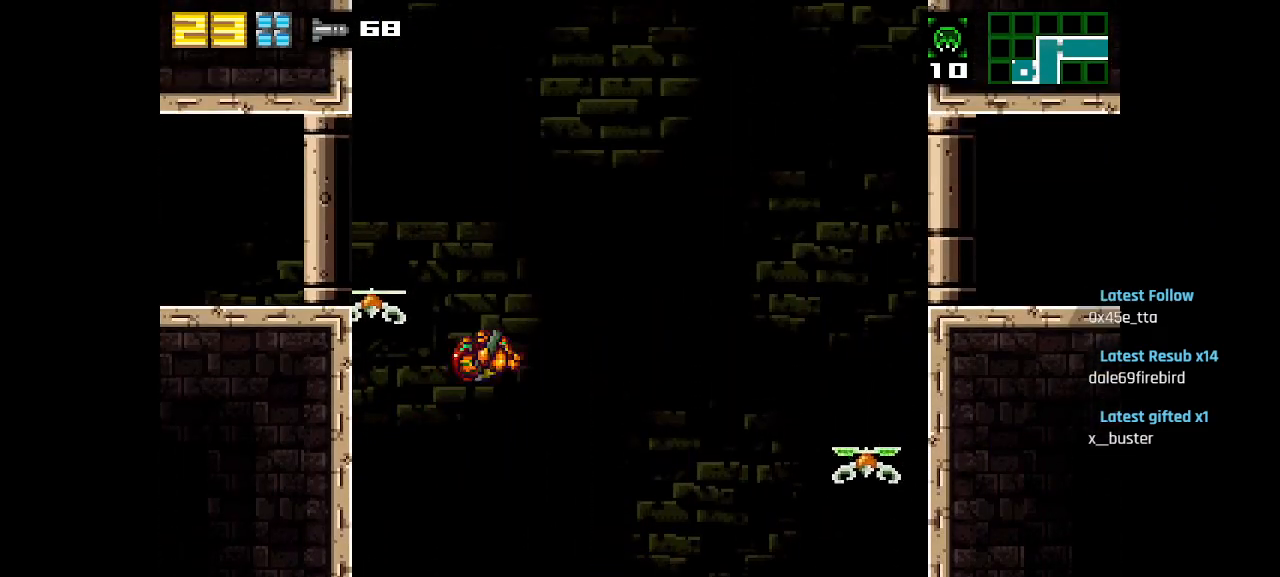
{"buttons": ["SQUARE", "R1"], "left_stick": "center", "right_stick": "center", "events": [[433, "R1", "down"], [467, "SQUARE", "down"]]}